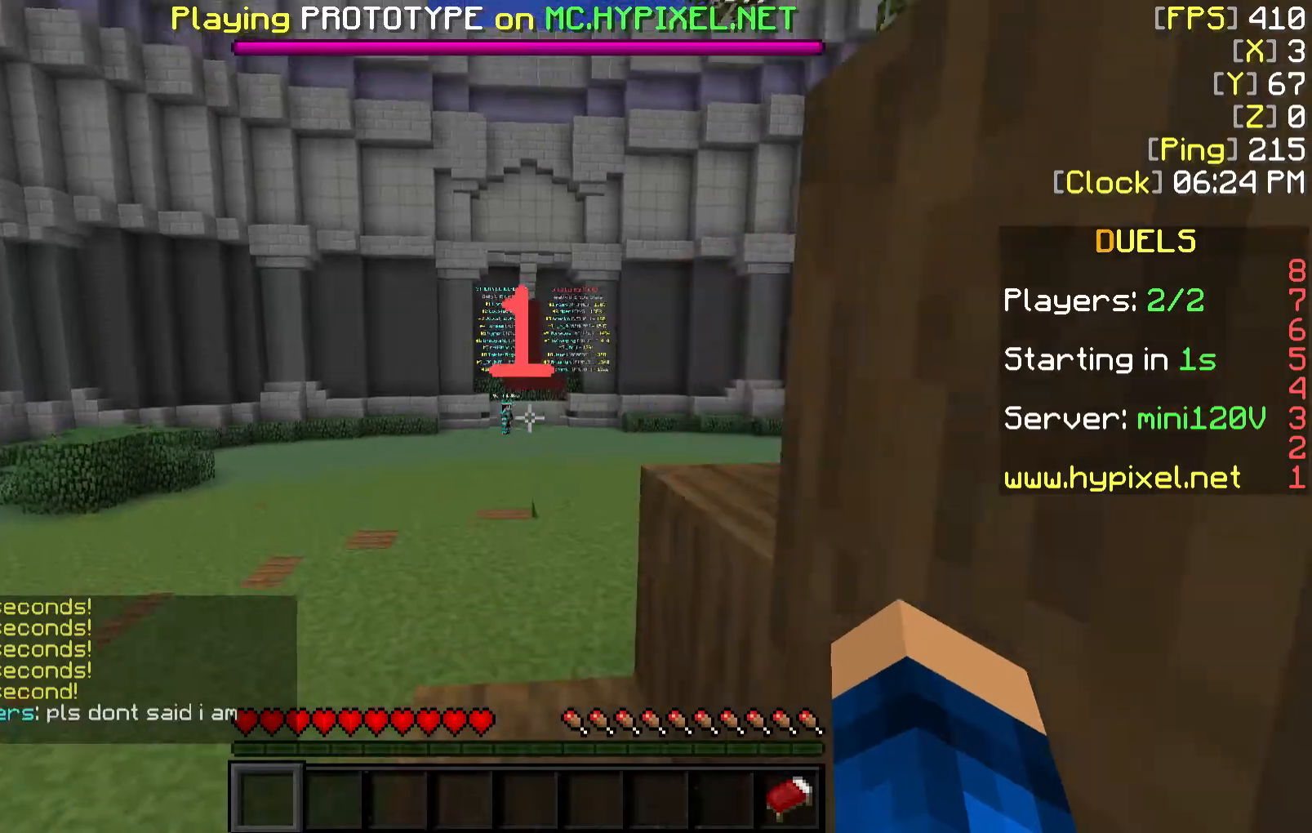
Gameplay with keyboard and mouse; each line is a JSON object with the keys and mouse buttons held at the frame after it. "events" lists presses ("down") and releases ("up") of "a", "d", "s", "w", "mouse_left" and "mouse_right" between this image and that frame as [ms after this image, input, new state], when the widget could be followed in between. "mouse_left", "mouse_right" = the "left", "right" buttons of the "mouse" list. No other keys are recorded. Fast repeated clicks can show as one long hold. Mouse movement is not recorded.
{"keys": ["w"], "mouse": [], "events": [[200, "a", "up"]]}
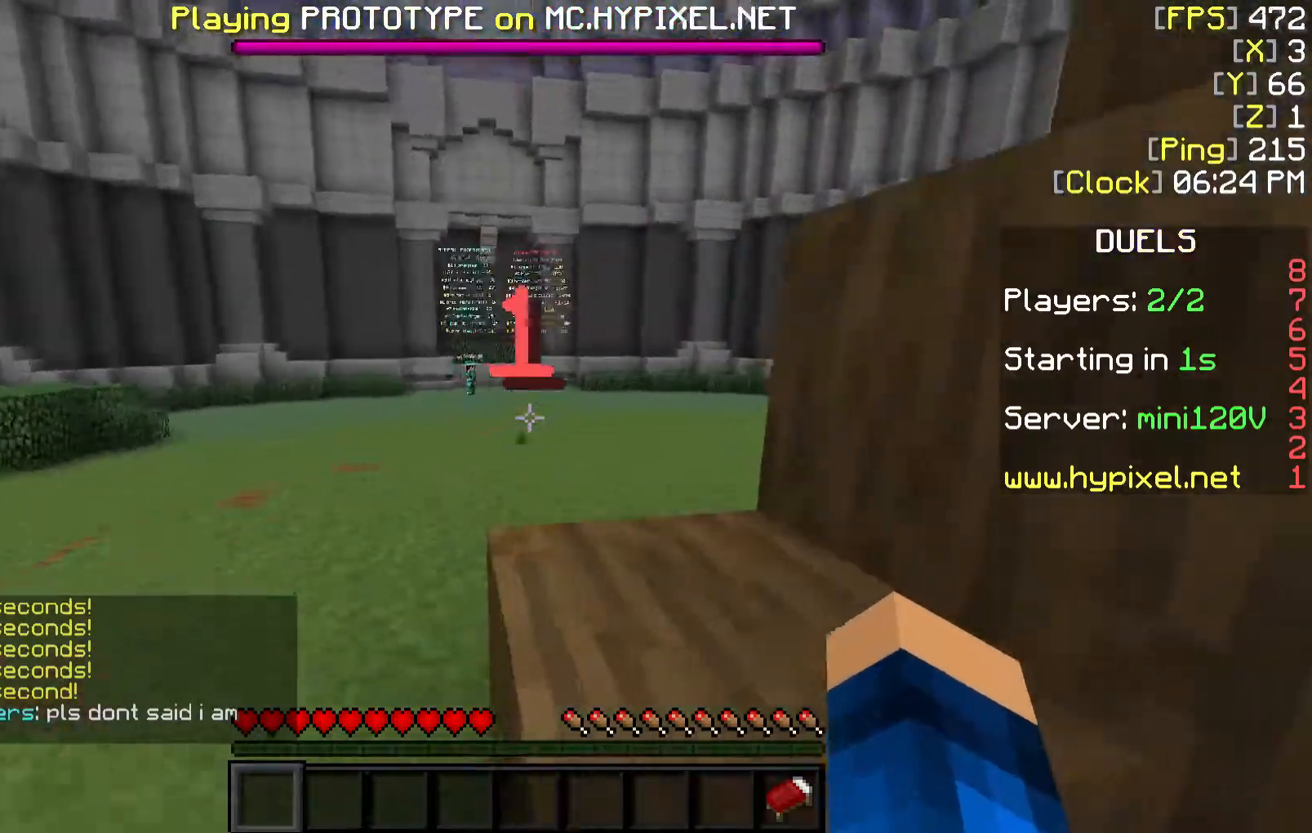
{"keys": ["w"], "mouse": [], "events": []}
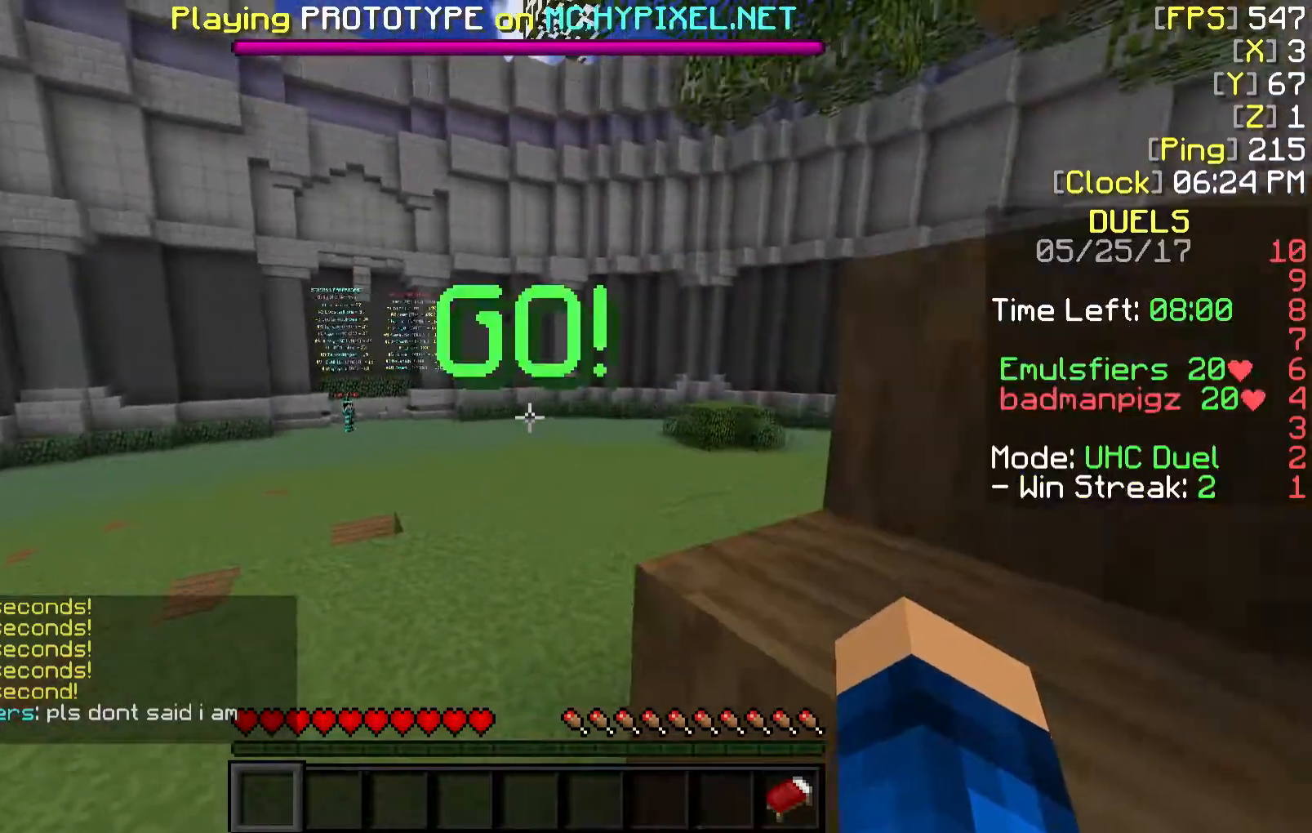
{"keys": ["w"], "mouse": [], "events": []}
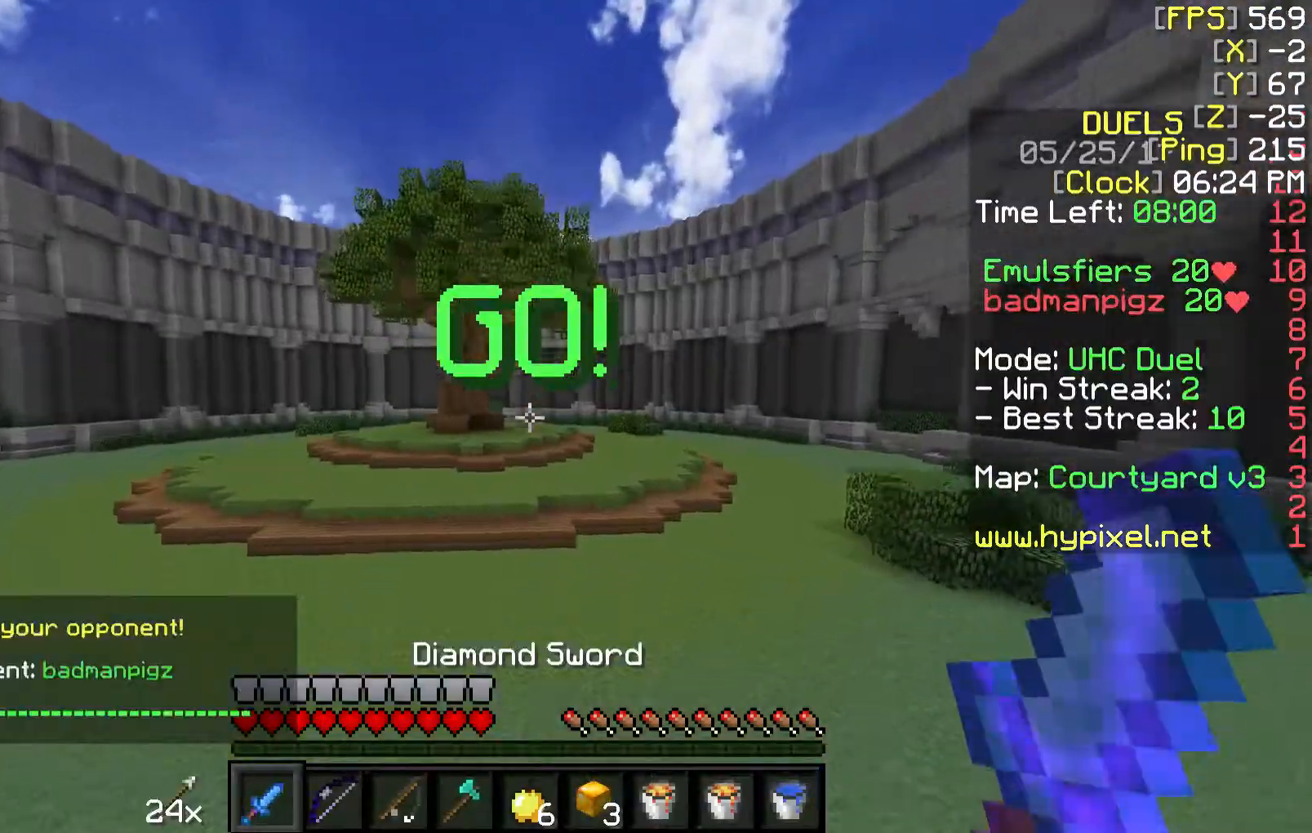
{"keys": ["w"], "mouse": [], "events": []}